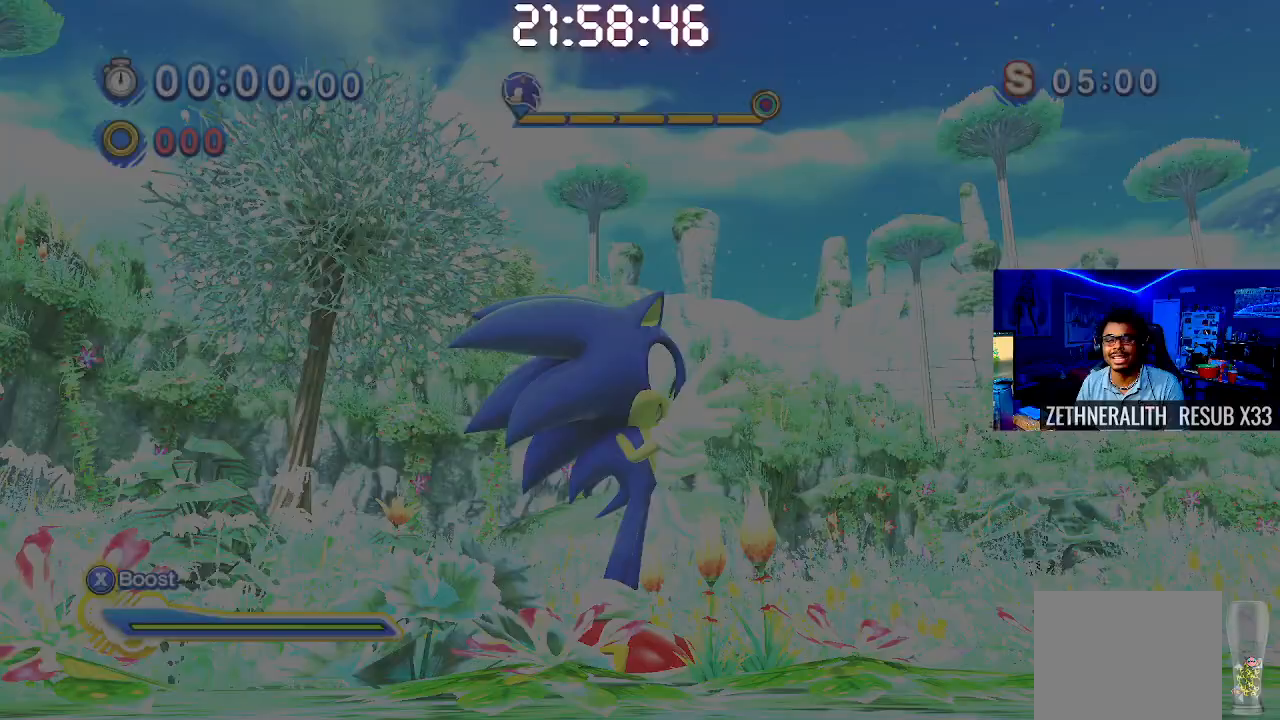
Gameplay with a controller (PlayStation layout); each line is a JSON object with the inputs held at the frame after it (dt_ms = milliseconds from this image to that frame). "events" lists button and stick changes between this image and that frame as [ms after this image, input, new state], when the widget could be followed in between. Not read: R3.
{"dt_ms": 500, "buttons": [], "left_stick": "center", "right_stick": "center", "events": []}
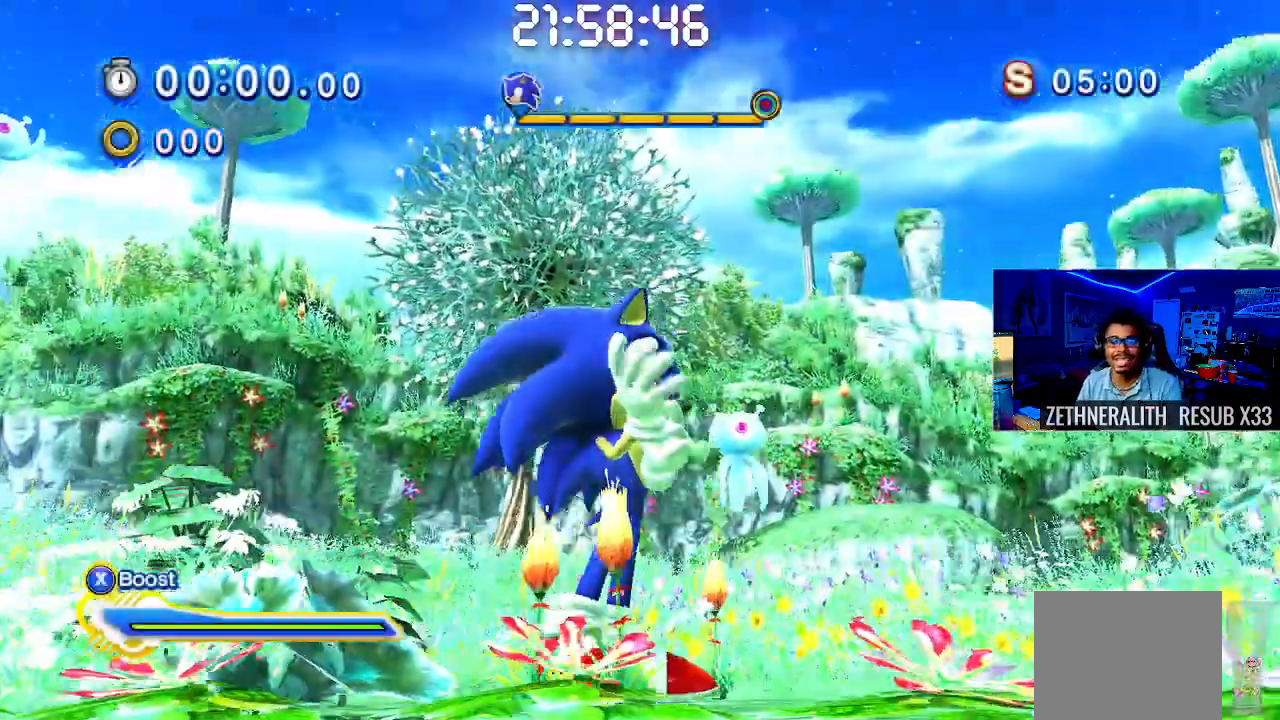
{"dt_ms": 500, "buttons": [], "left_stick": "right", "right_stick": "center", "events": [[17, "CROSS", "down"], [117, "CROSS", "up"], [133, "left_stick", "right"]]}
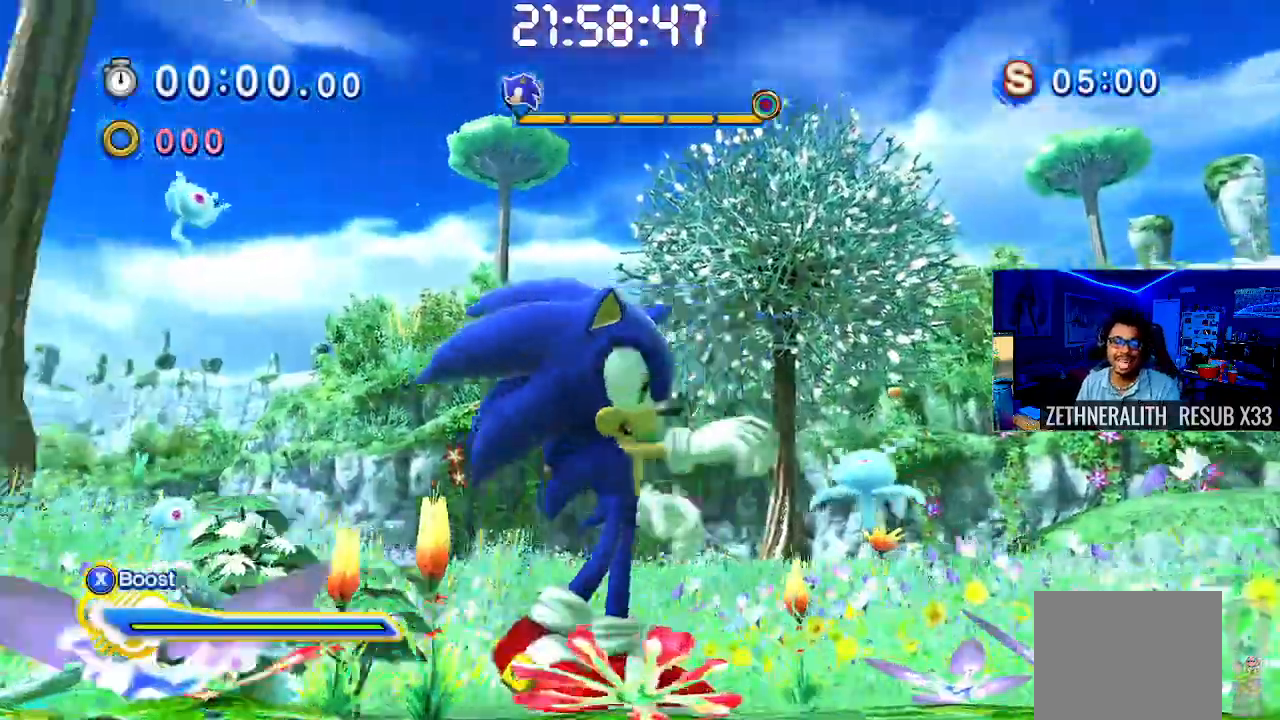
{"dt_ms": 500, "buttons": [], "left_stick": "right", "right_stick": "center", "events": []}
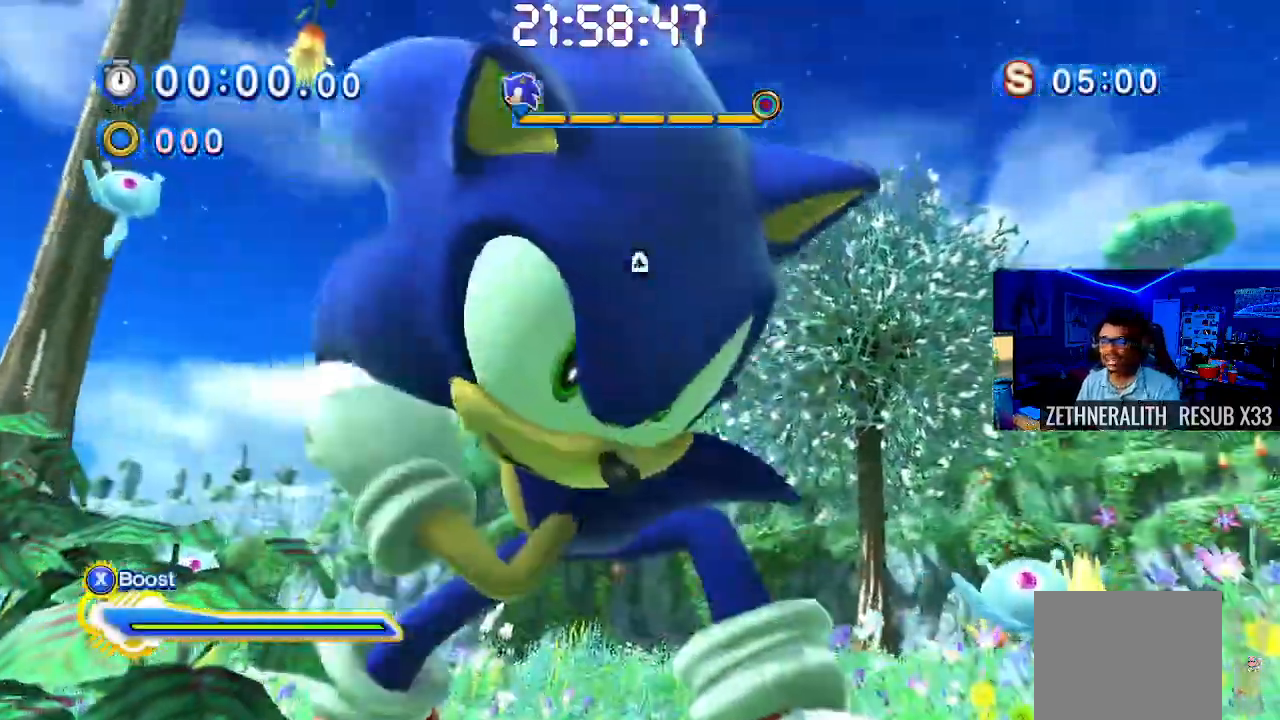
{"dt_ms": 500, "buttons": [], "left_stick": "right", "right_stick": "center", "events": [[167, "SQUARE", "down"], [417, "SQUARE", "up"]]}
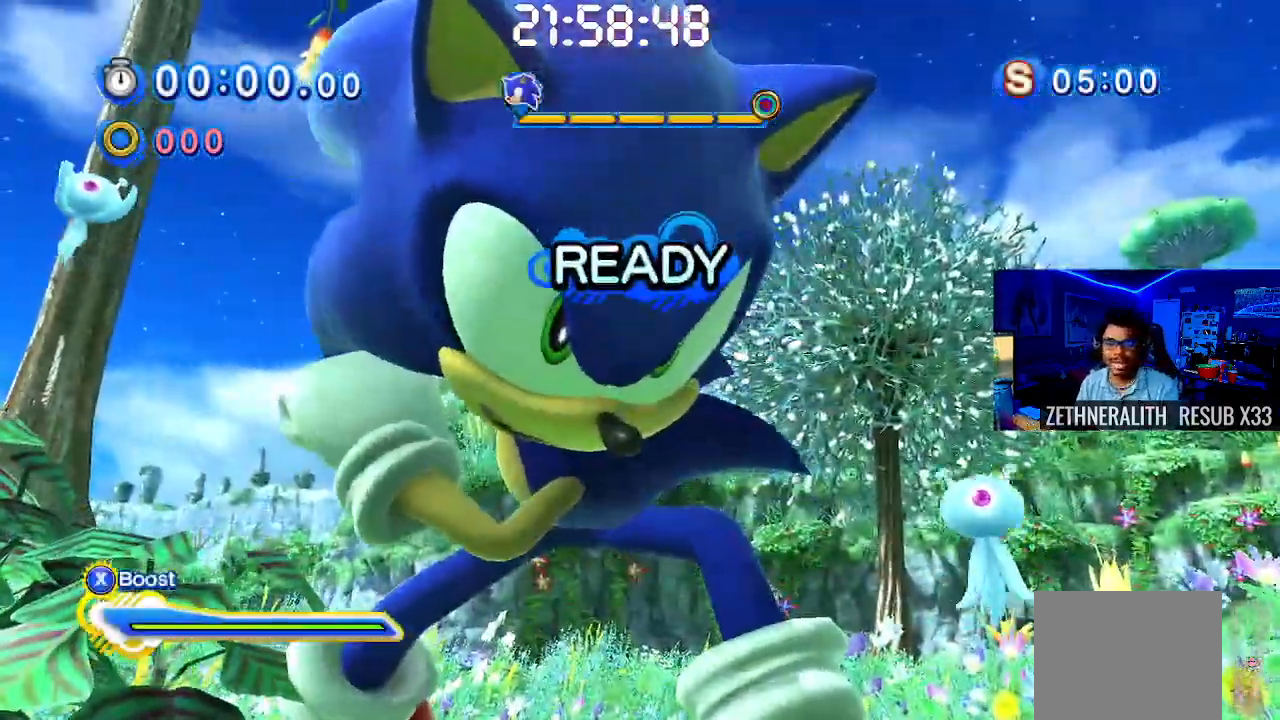
{"dt_ms": 500, "buttons": [], "left_stick": "up-right", "right_stick": "center", "events": [[267, "left_stick", "up-right"]]}
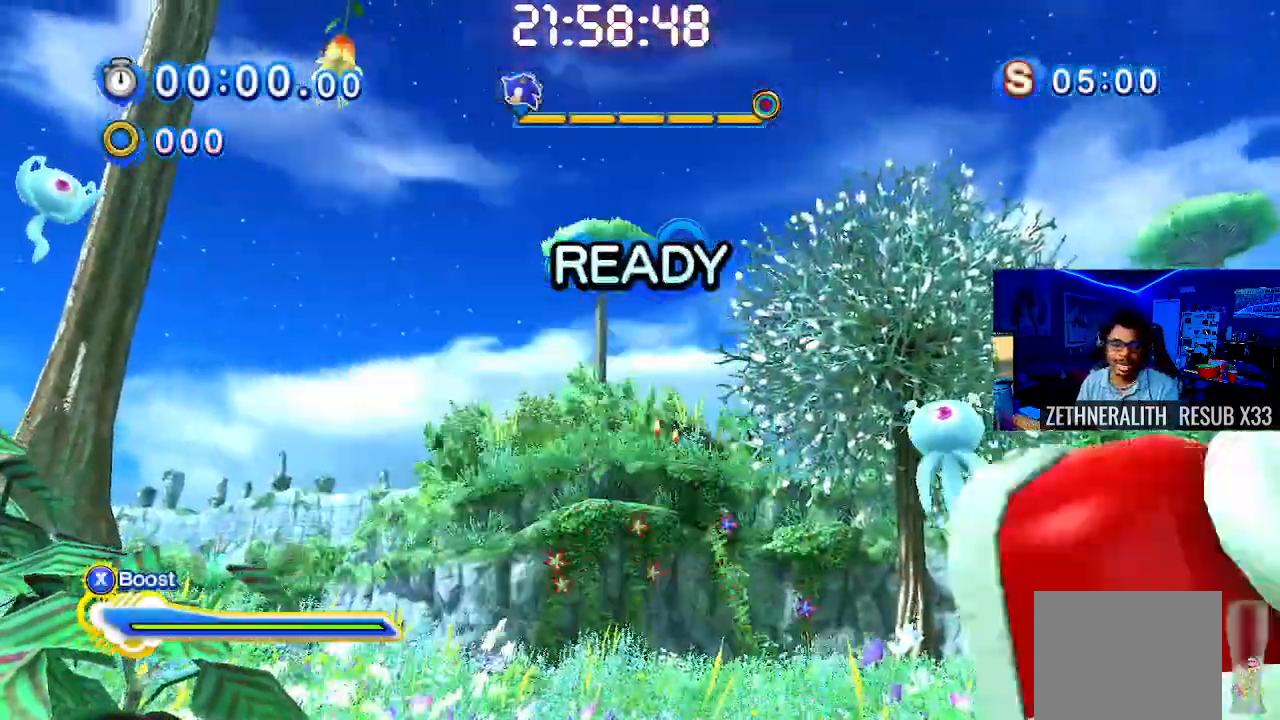
{"dt_ms": 500, "buttons": ["SQUARE"], "left_stick": "up-right", "right_stick": "center", "events": [[433, "SQUARE", "down"]]}
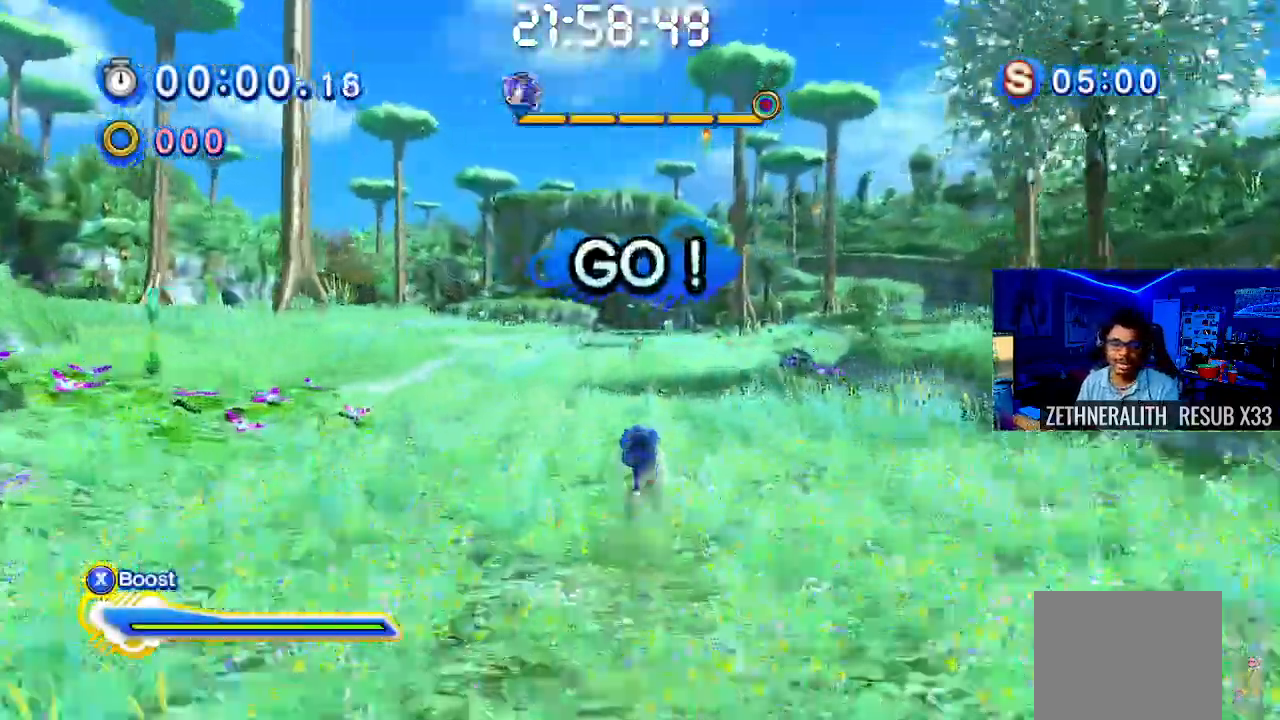
{"dt_ms": 500, "buttons": [], "left_stick": "up-right", "right_stick": "center", "events": [[383, "SQUARE", "up"]]}
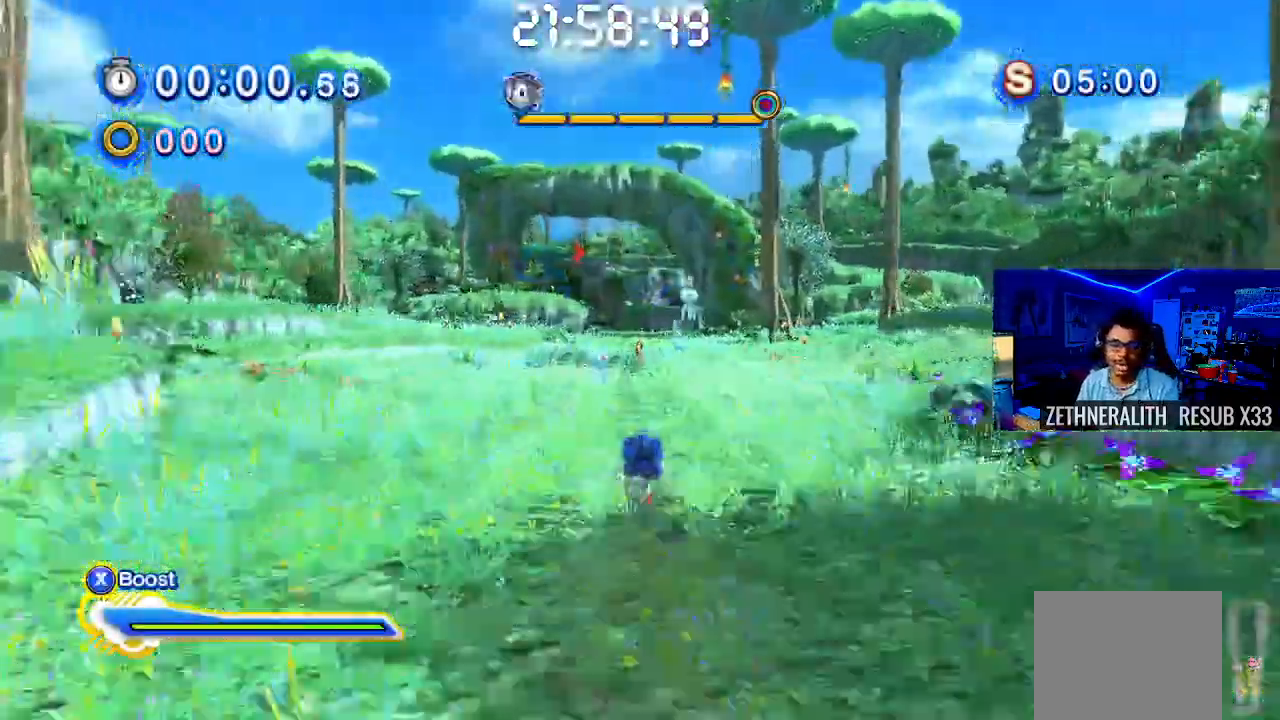
{"dt_ms": 500, "buttons": ["SQUARE"], "left_stick": "up-right", "right_stick": "center", "events": [[83, "SQUARE", "down"]]}
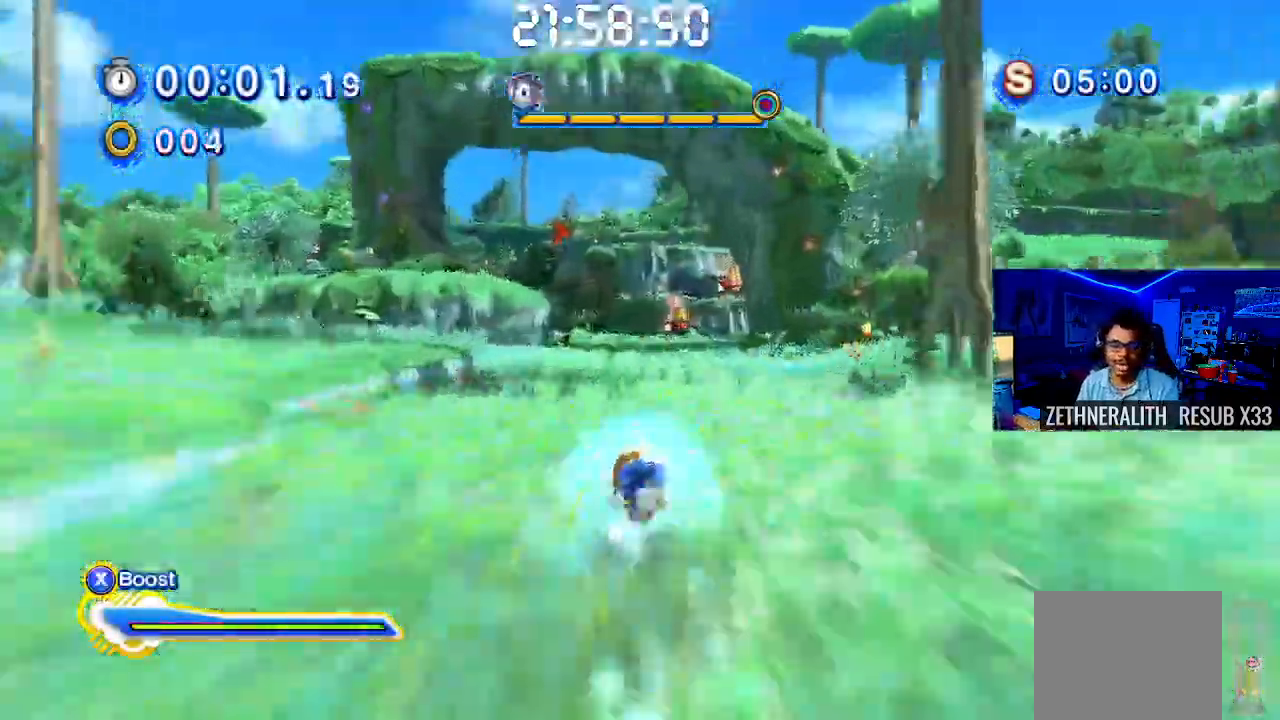
{"dt_ms": 500, "buttons": [], "left_stick": "up-right", "right_stick": "center", "events": [[167, "SQUARE", "up"]]}
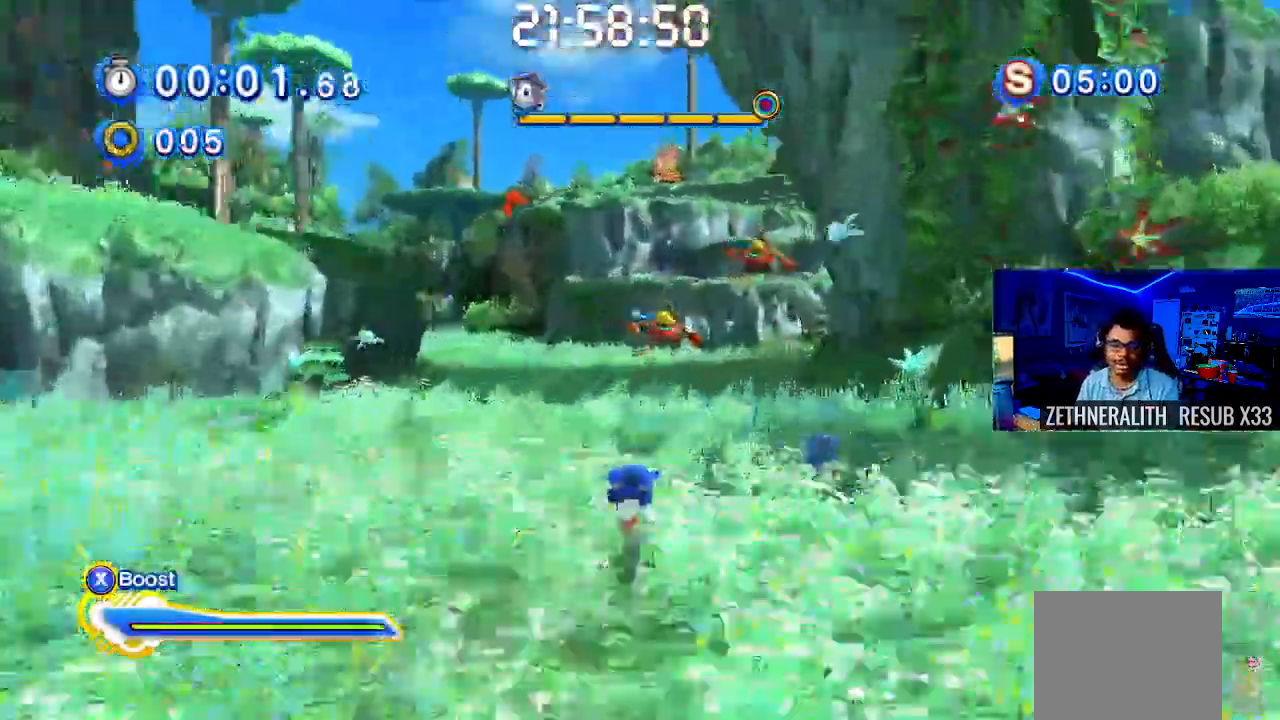
{"dt_ms": 500, "buttons": ["CROSS"], "left_stick": "up", "right_stick": "center", "events": [[67, "CROSS", "down"], [100, "left_stick", "up"], [283, "CROSS", "up"], [333, "CROSS", "down"]]}
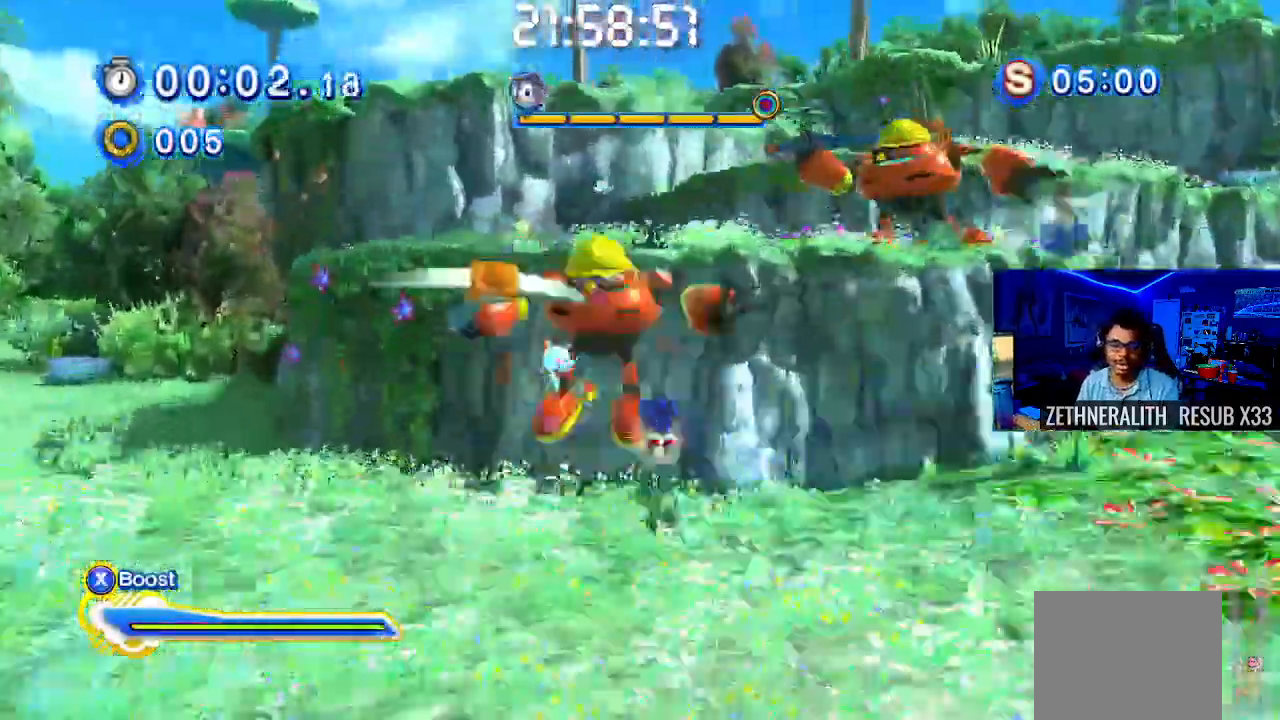
{"dt_ms": 500, "buttons": ["CROSS"], "left_stick": "up", "right_stick": "center", "events": [[67, "left_stick", "up-right"], [100, "CROSS", "up"], [300, "CROSS", "down"], [433, "left_stick", "up"]]}
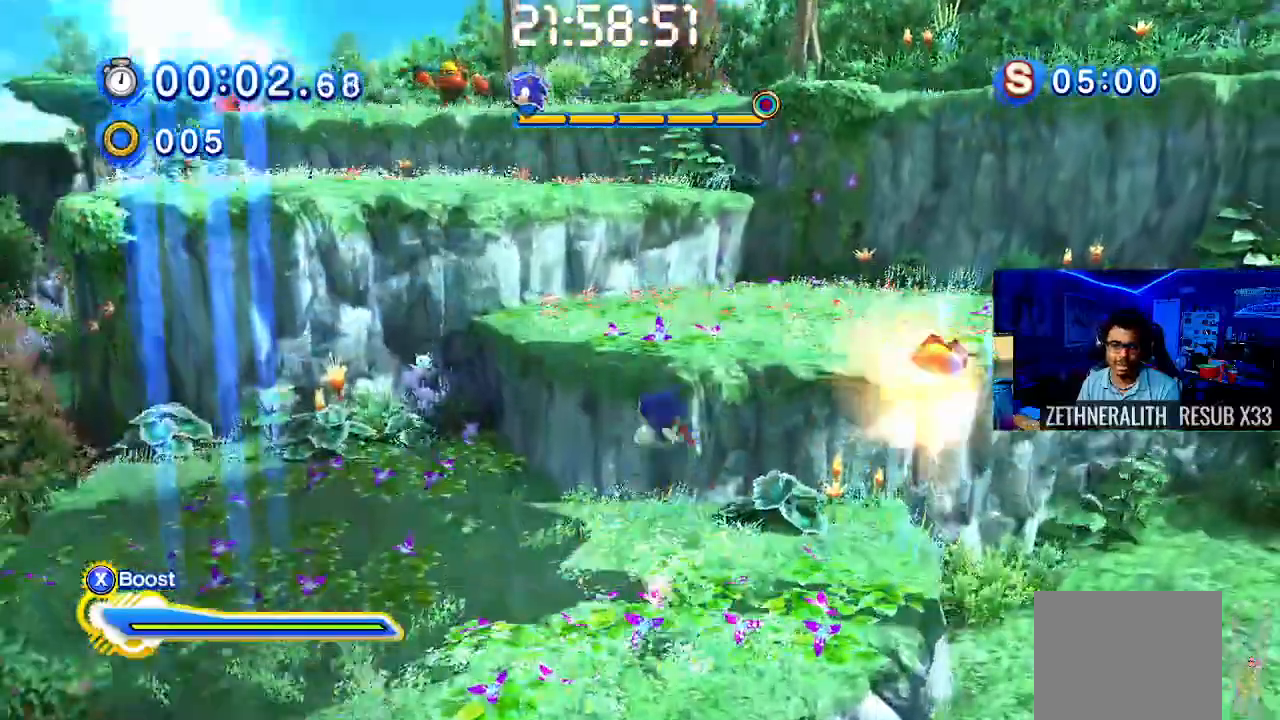
{"dt_ms": 500, "buttons": ["CROSS"], "left_stick": "up", "right_stick": "center", "events": [[200, "L1", "down"], [267, "CROSS", "up"], [267, "L1", "up"], [333, "CROSS", "down"], [367, "R1", "down"], [417, "R1", "up"]]}
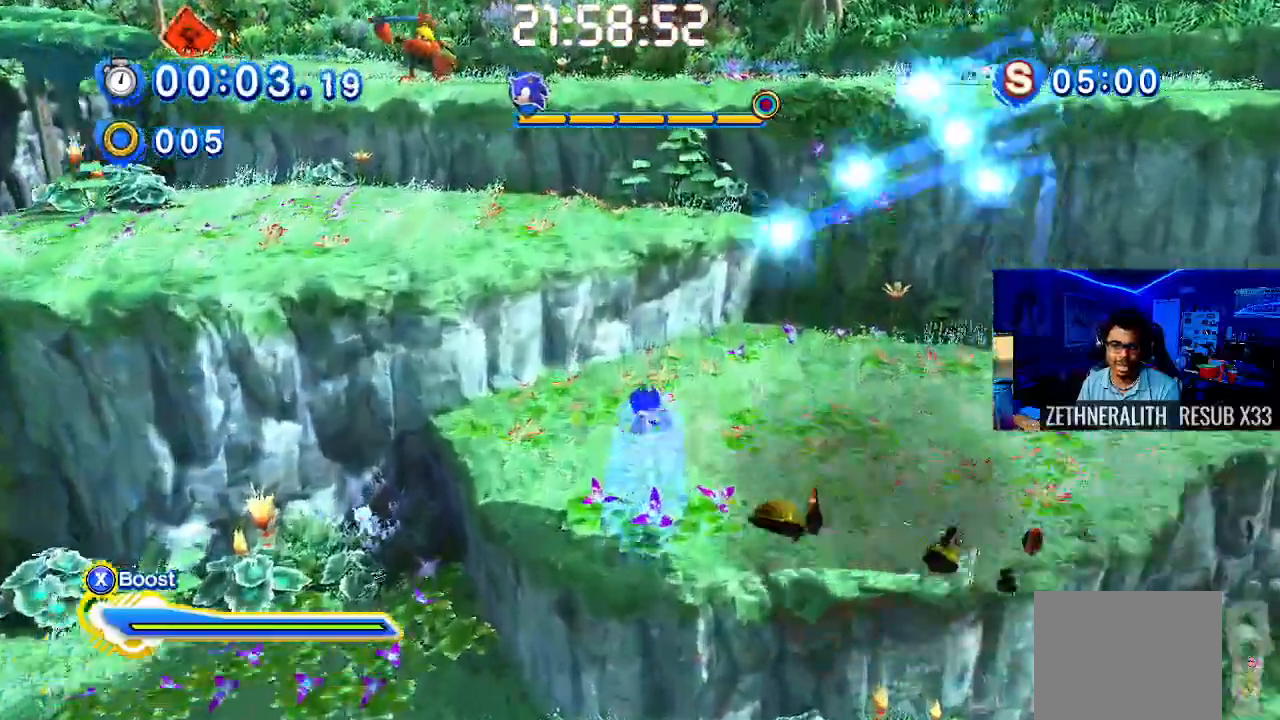
{"dt_ms": 500, "buttons": [], "left_stick": "up-left", "right_stick": "center", "events": [[100, "left_stick", "up-left"], [183, "CROSS", "up"]]}
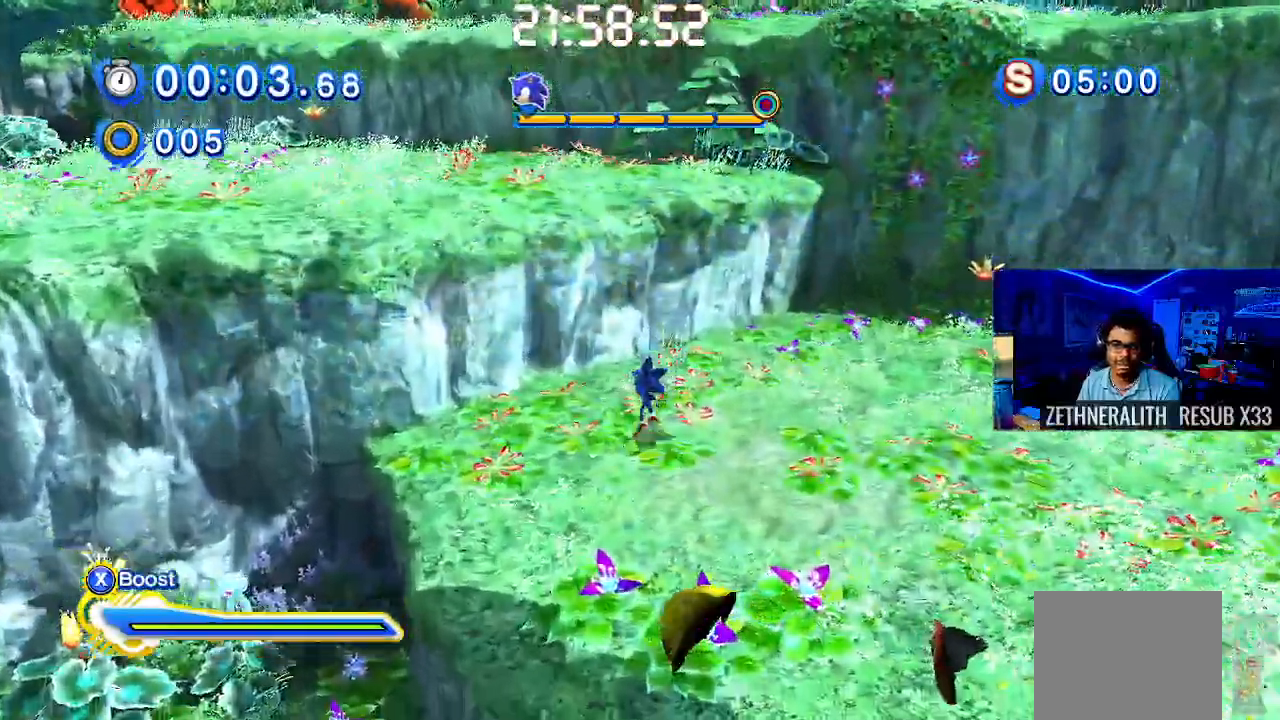
{"dt_ms": 500, "buttons": [], "left_stick": "up-left", "right_stick": "center"}
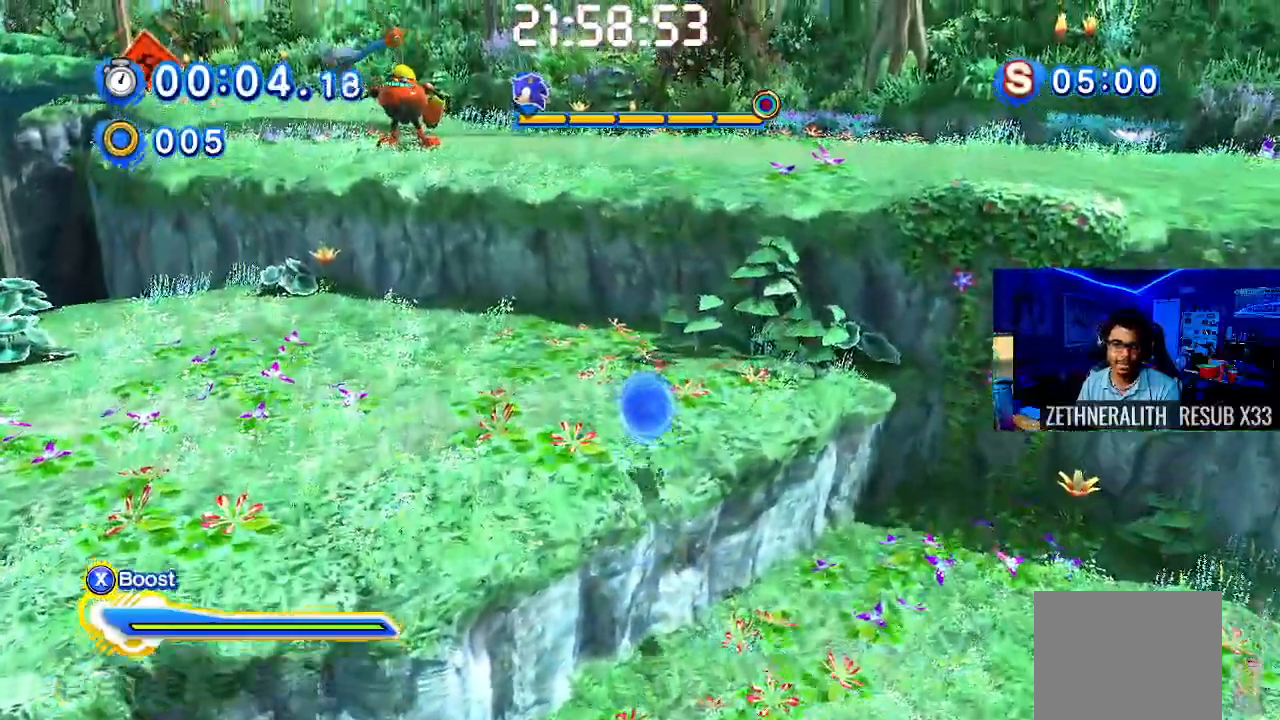
{"dt_ms": 500, "buttons": ["CROSS"], "left_stick": "up-left", "right_stick": "center", "events": [[300, "CROSS", "down"]]}
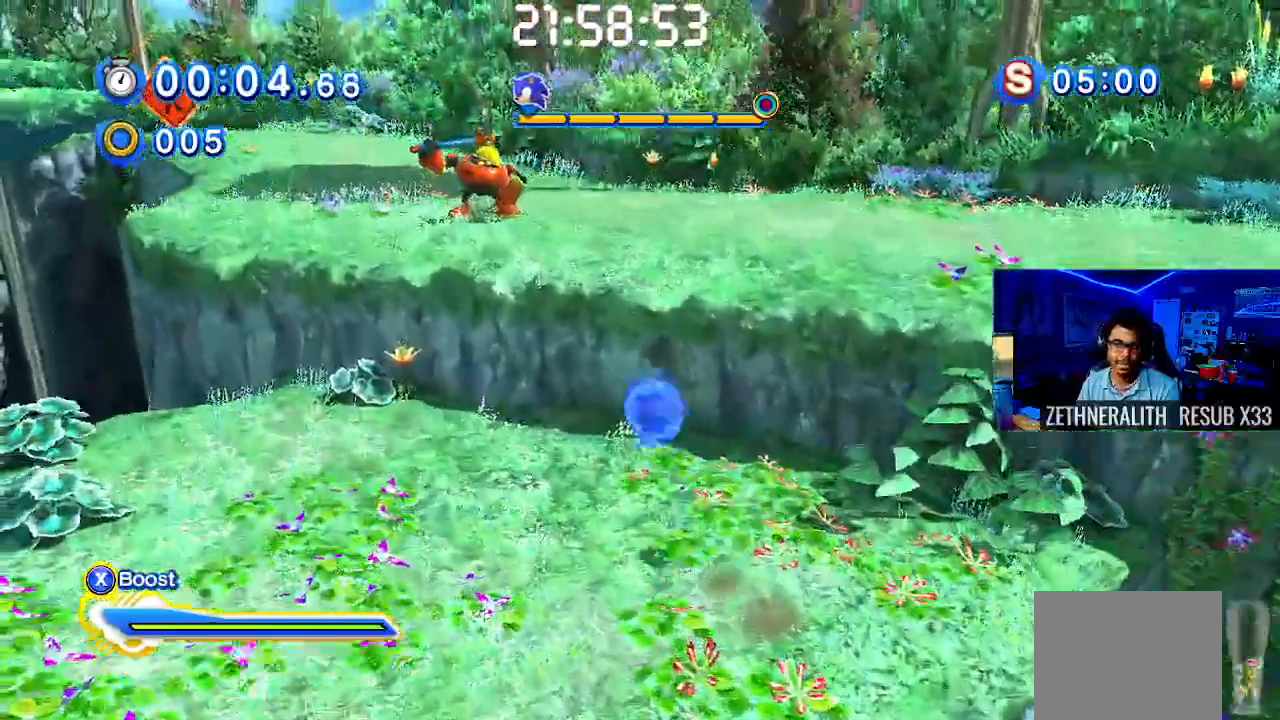
{"dt_ms": 1000, "buttons": [], "left_stick": "up-left", "right_stick": "center"}
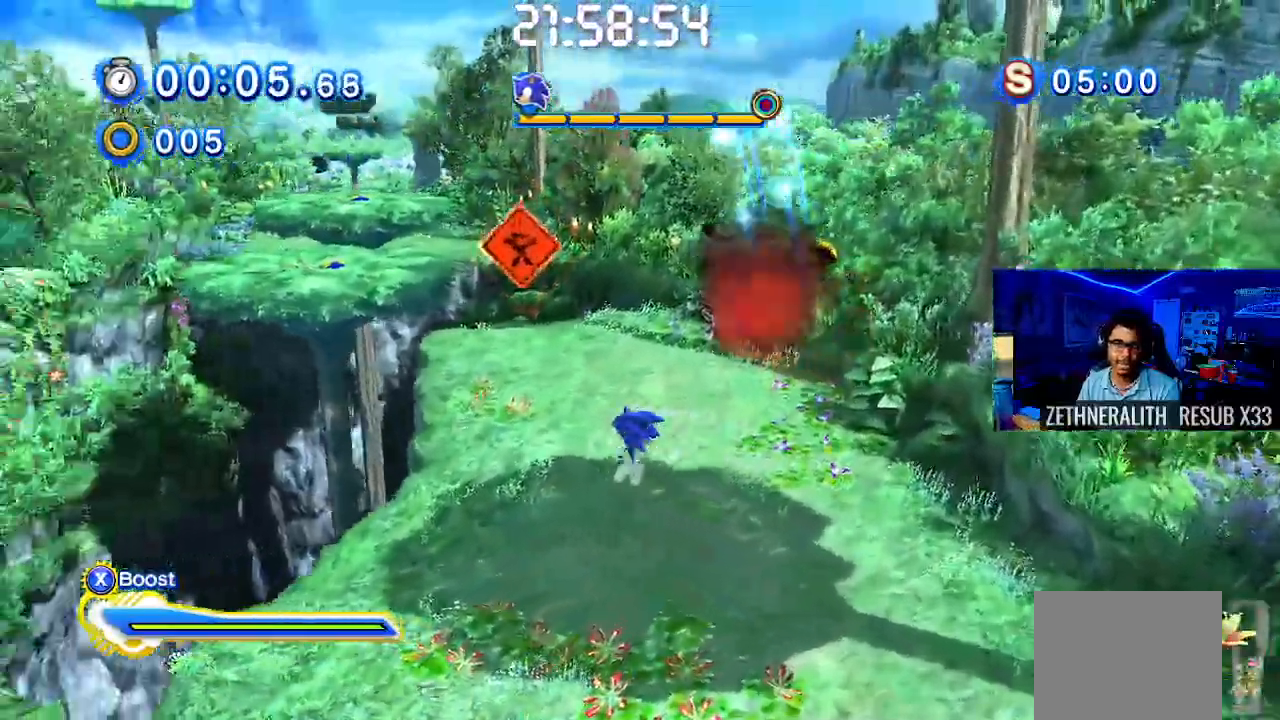
{"dt_ms": 500, "buttons": [], "left_stick": "up", "right_stick": "center", "events": [[167, "left_stick", "up"]]}
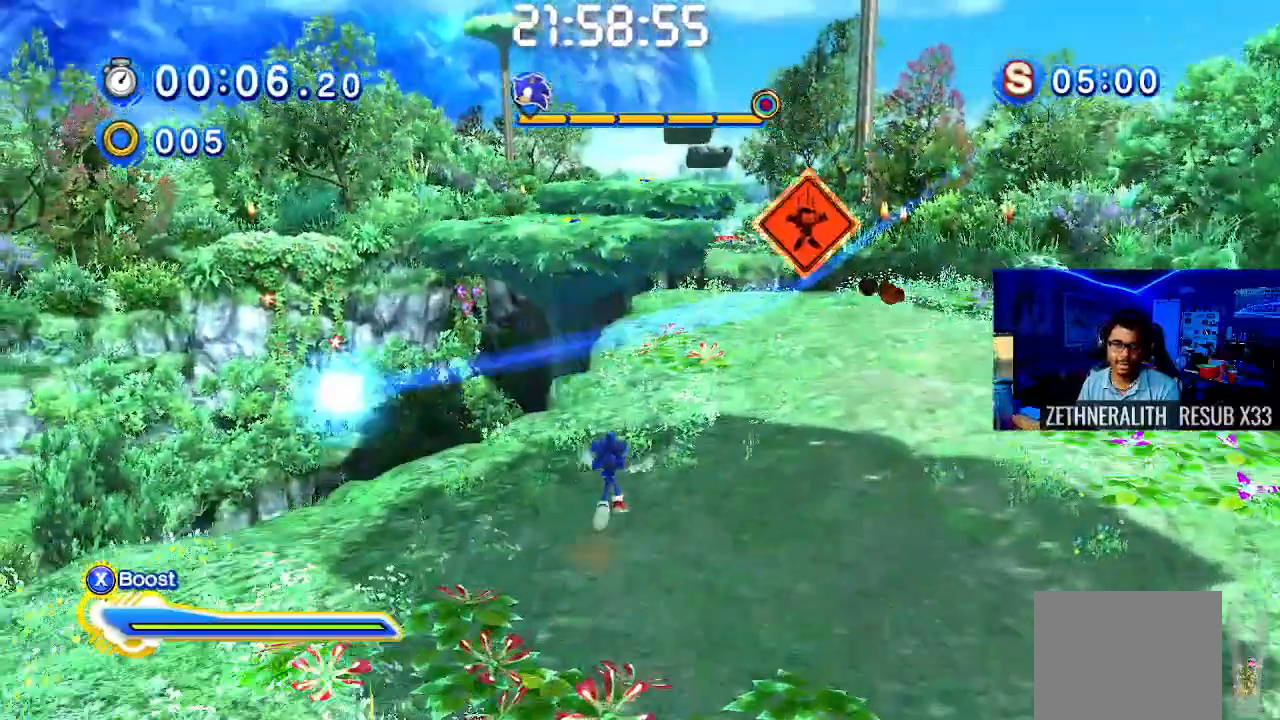
{"dt_ms": 500, "buttons": ["CROSS"], "left_stick": "up", "right_stick": "center", "events": [[417, "CROSS", "down"]]}
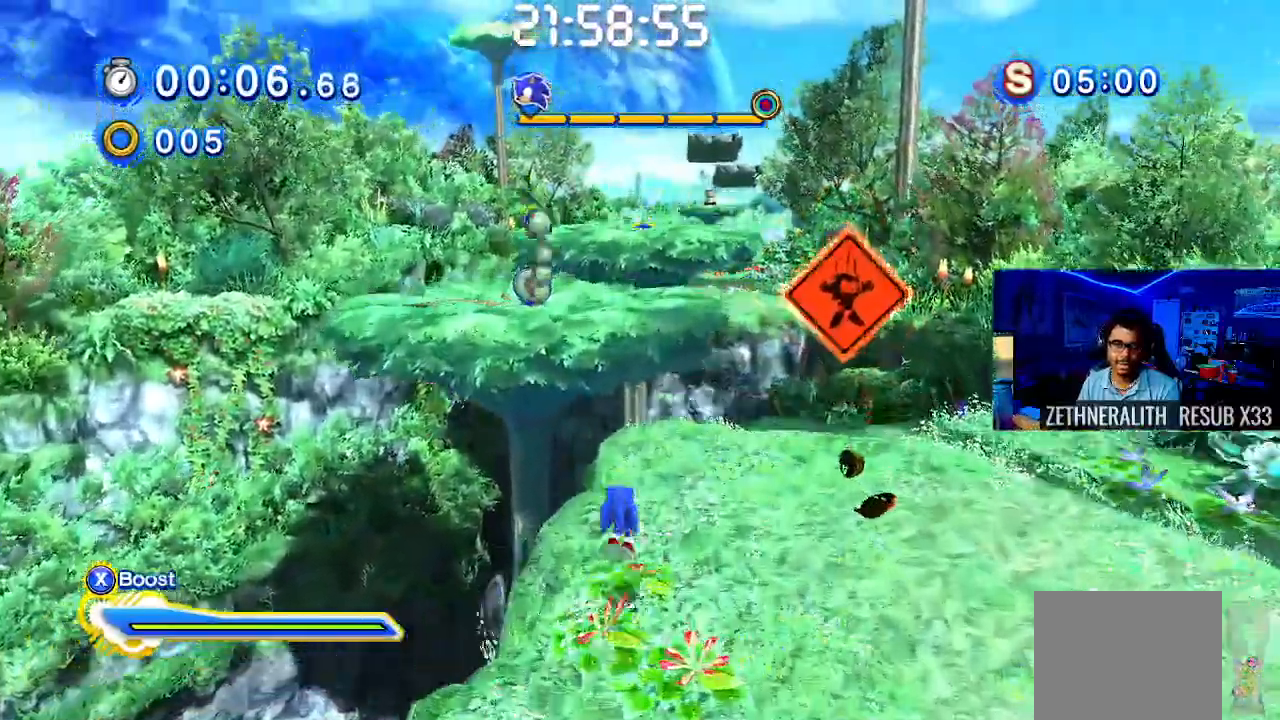
{"dt_ms": 500, "buttons": [], "left_stick": "up", "right_stick": "center", "events": [[500, "CROSS", "up"]]}
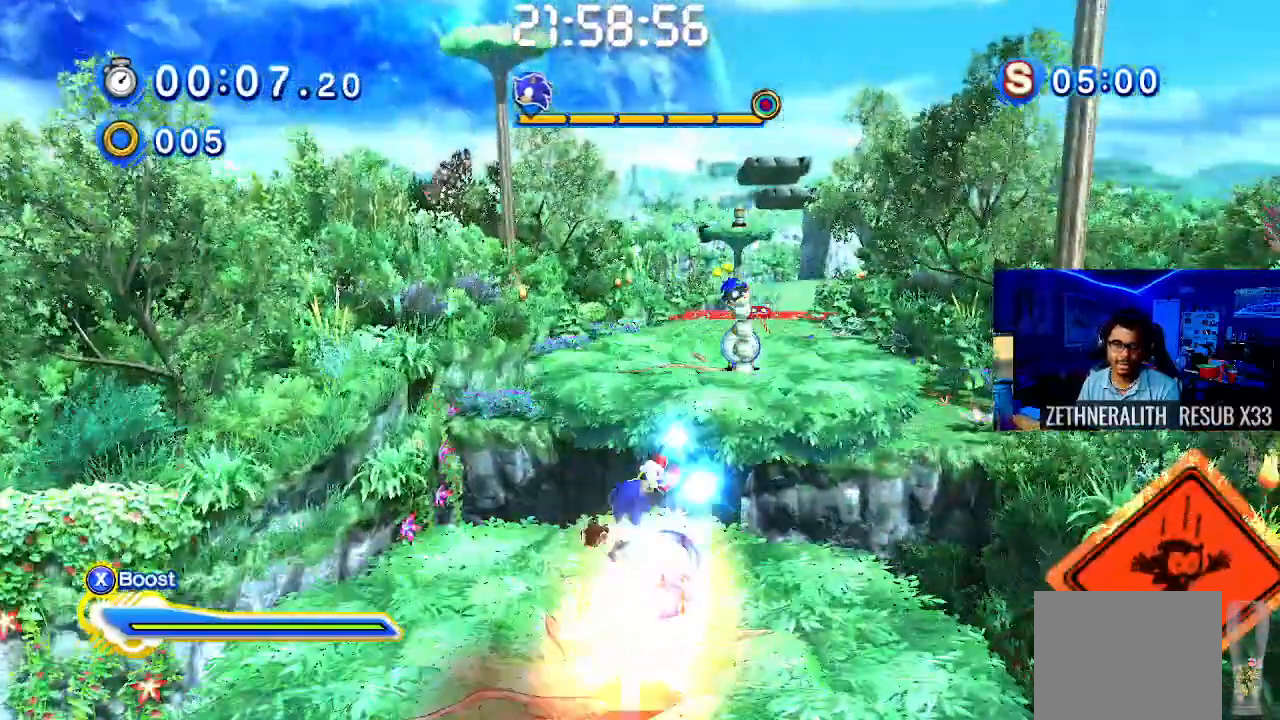
{"dt_ms": 500, "buttons": ["CROSS"], "left_stick": "up", "right_stick": "center", "events": [[250, "CROSS", "down"]]}
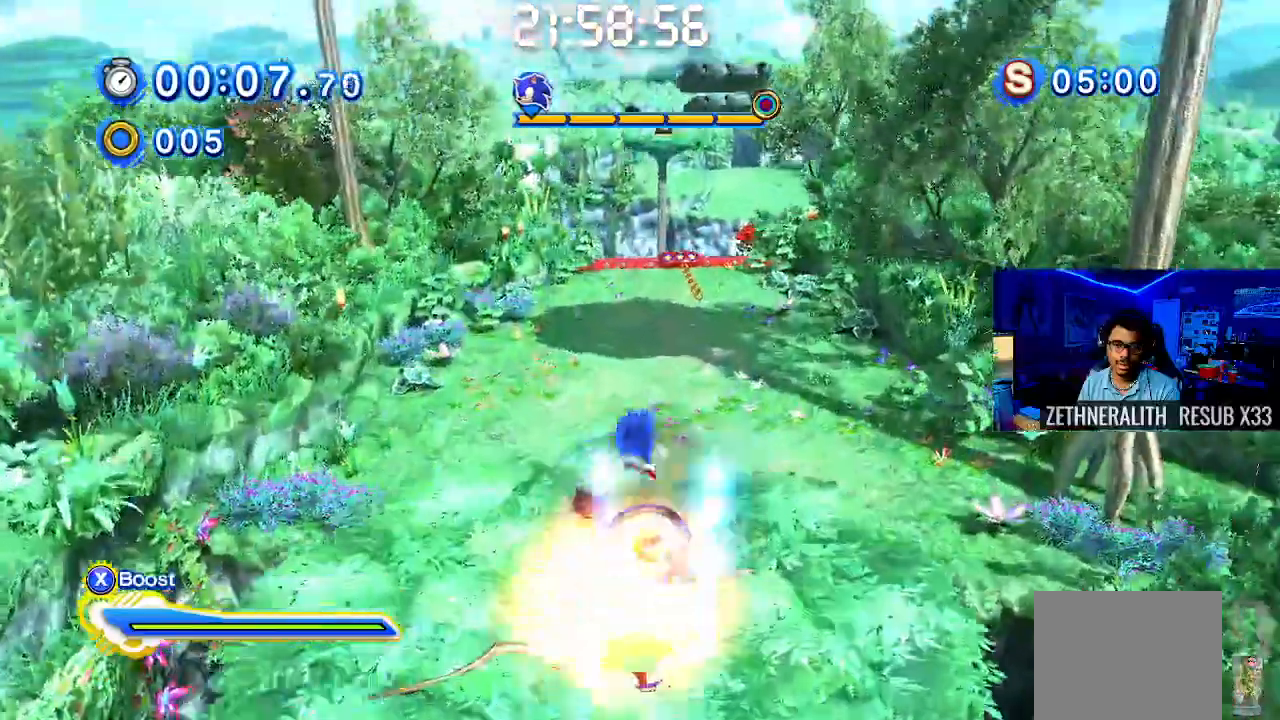
{"dt_ms": 500, "buttons": [], "left_stick": "up", "right_stick": "center", "events": [[33, "CROSS", "up"], [250, "CROSS", "down"], [483, "CROSS", "up"]]}
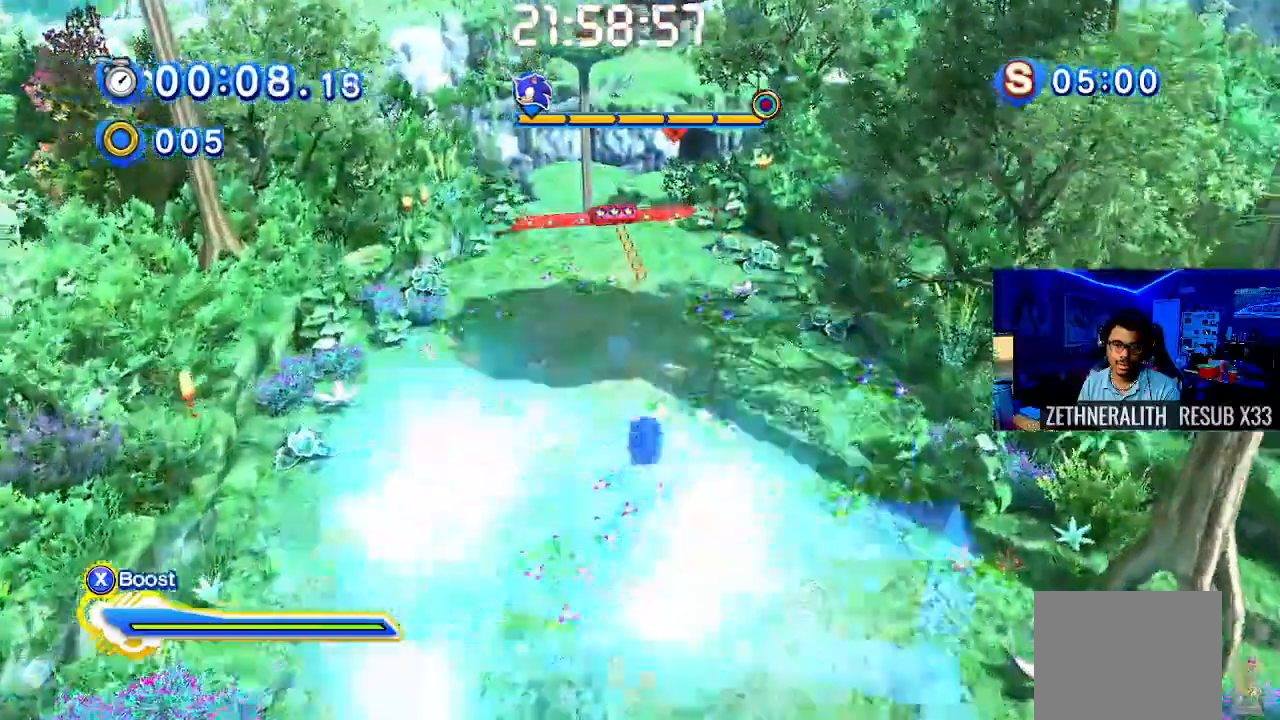
{"dt_ms": 500, "buttons": [], "left_stick": "up", "right_stick": "center", "events": []}
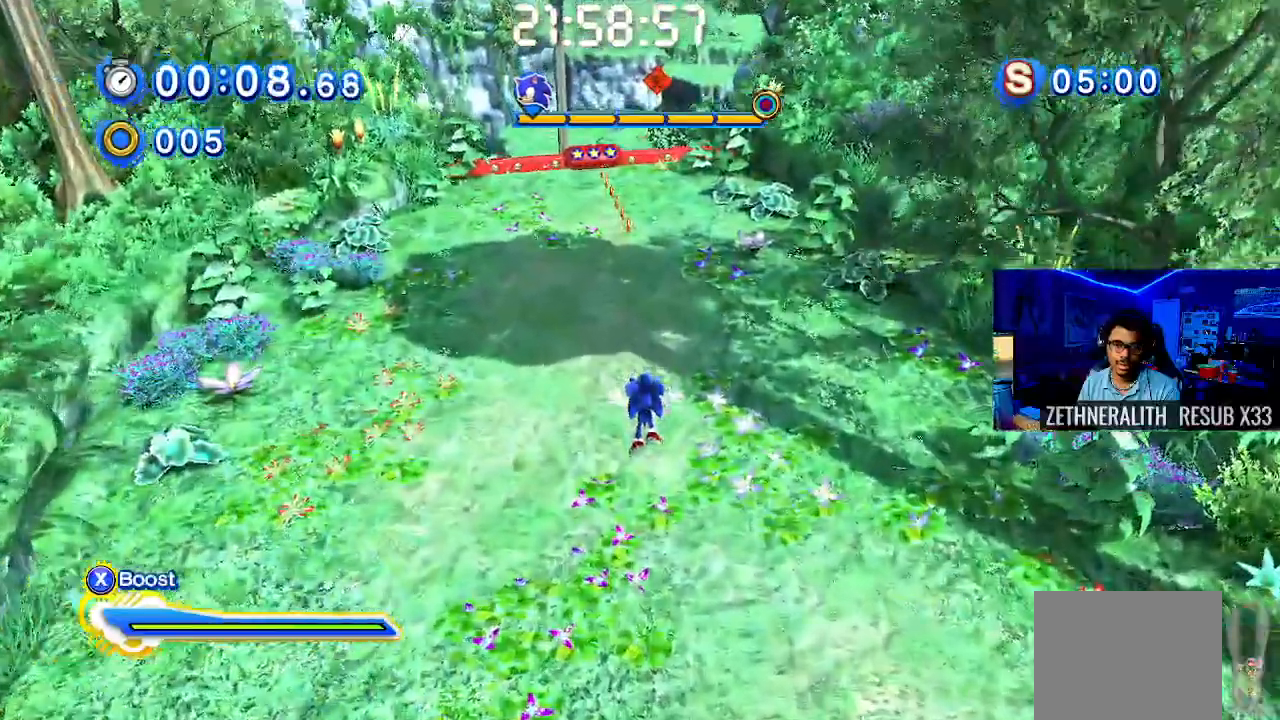
{"dt_ms": 500, "buttons": ["SQUARE"], "left_stick": "up", "right_stick": "center"}
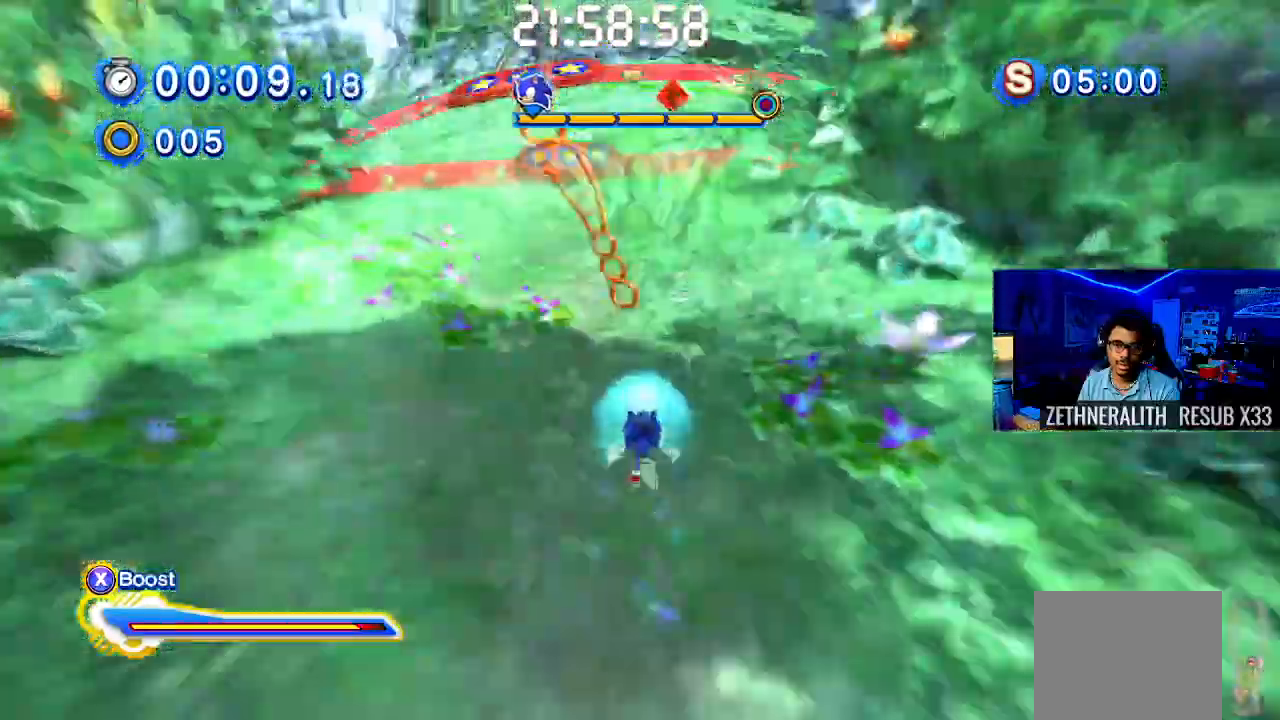
{"dt_ms": 500, "buttons": ["SQUARE"], "left_stick": "up", "right_stick": "center", "events": [[67, "left_stick", "up-left"], [350, "left_stick", "up"]]}
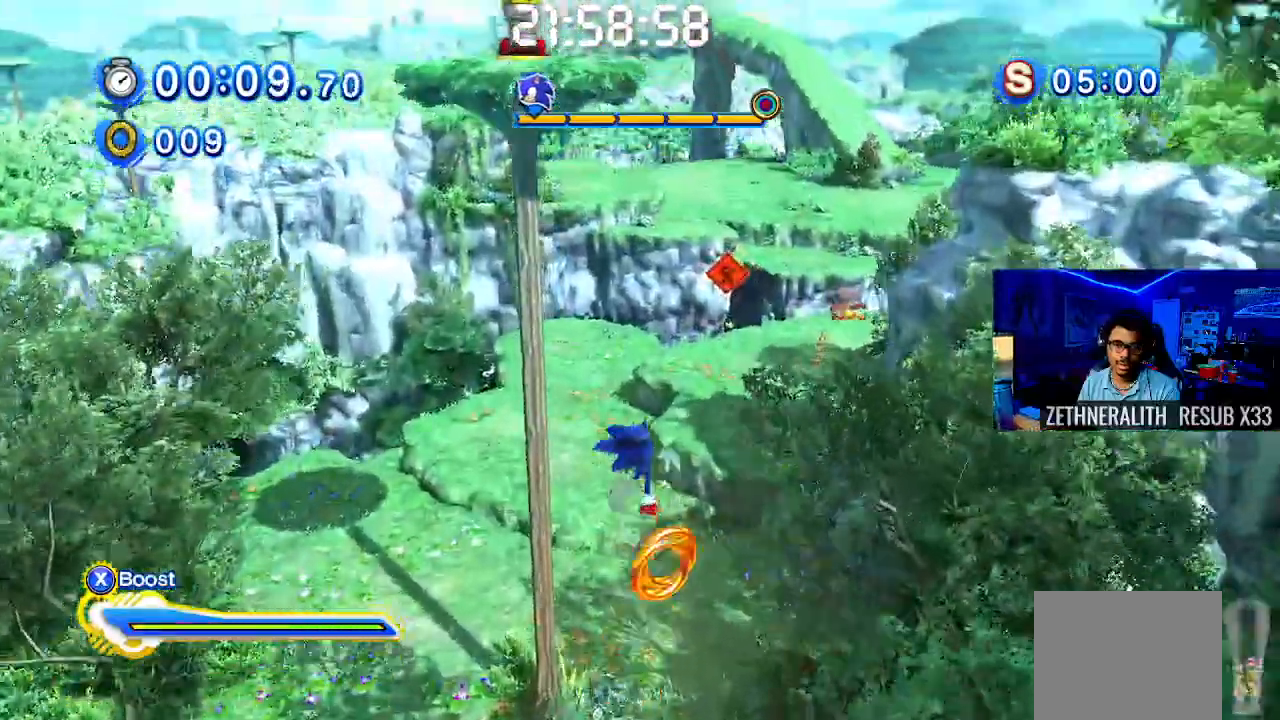
{"dt_ms": 500, "buttons": ["CROSS"], "left_stick": "up", "right_stick": "center", "events": [[83, "CROSS", "down"], [217, "SQUARE", "up"], [350, "CROSS", "up"], [483, "CROSS", "down"]]}
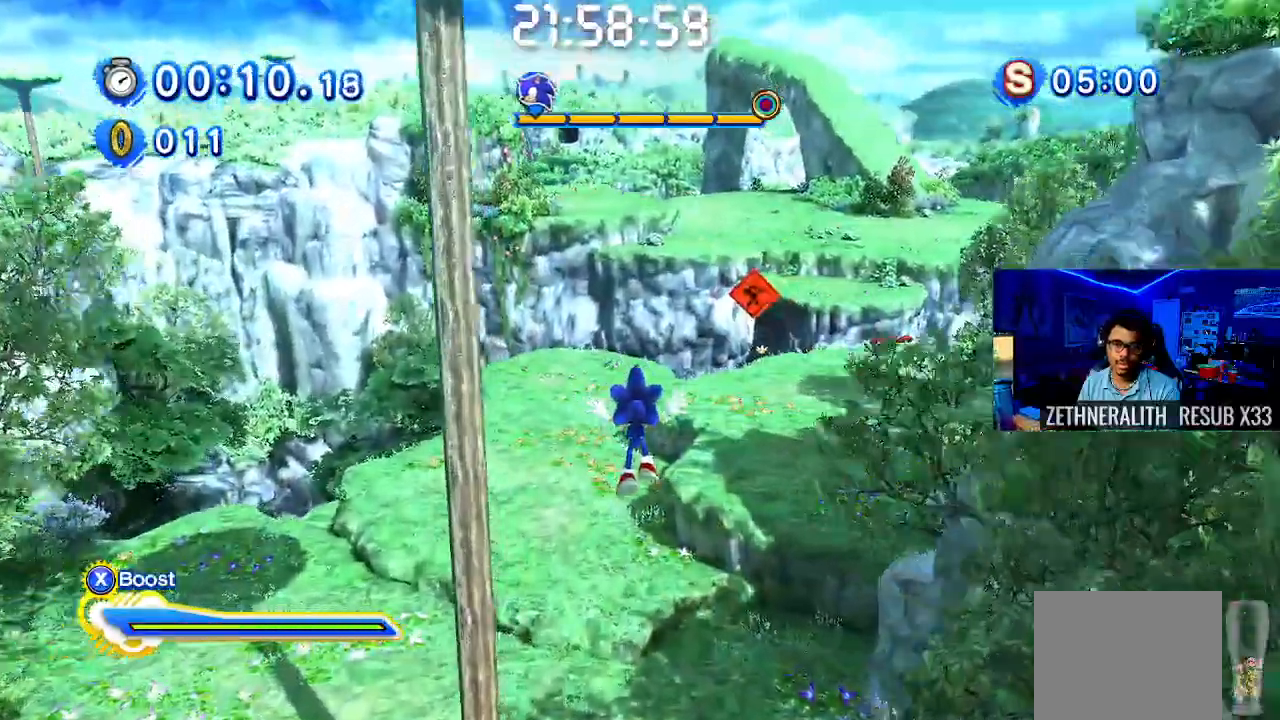
{"dt_ms": 500, "buttons": [], "left_stick": "up", "right_stick": "center", "events": [[200, "CROSS", "up"]]}
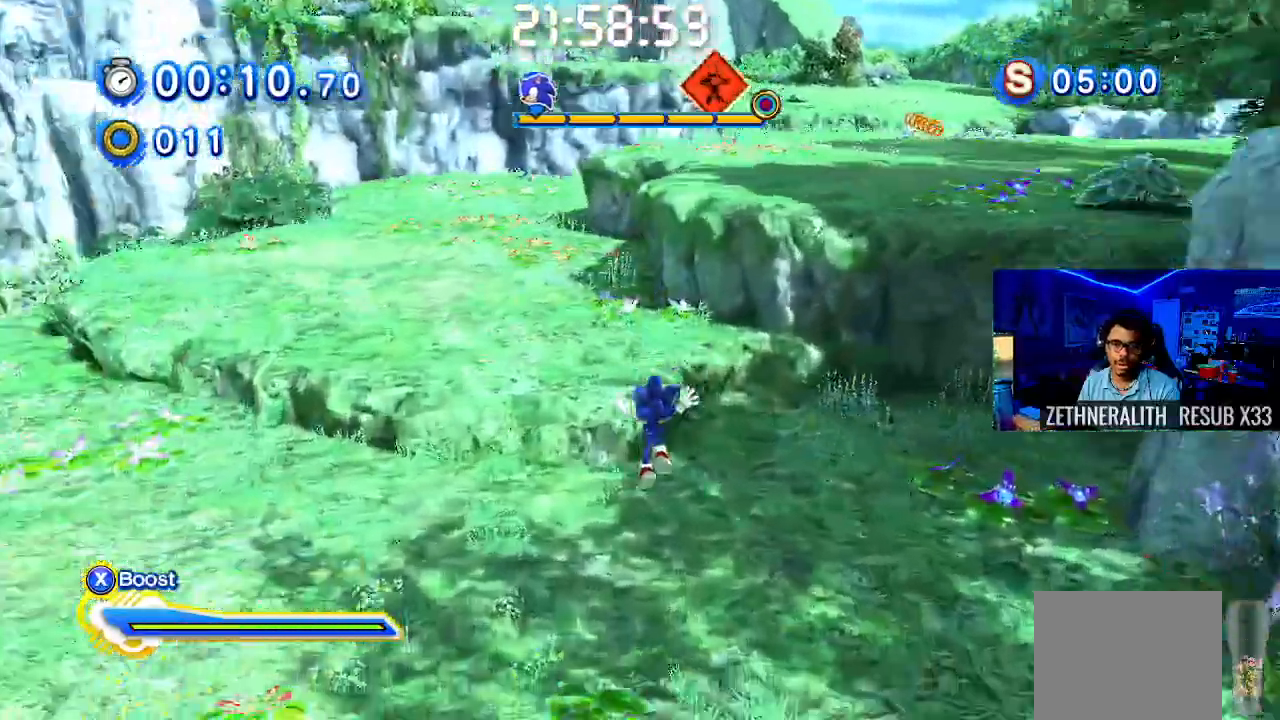
{"dt_ms": 500, "buttons": [], "left_stick": "up", "right_stick": "center", "events": [[117, "CROSS", "down"], [233, "CROSS", "up"]]}
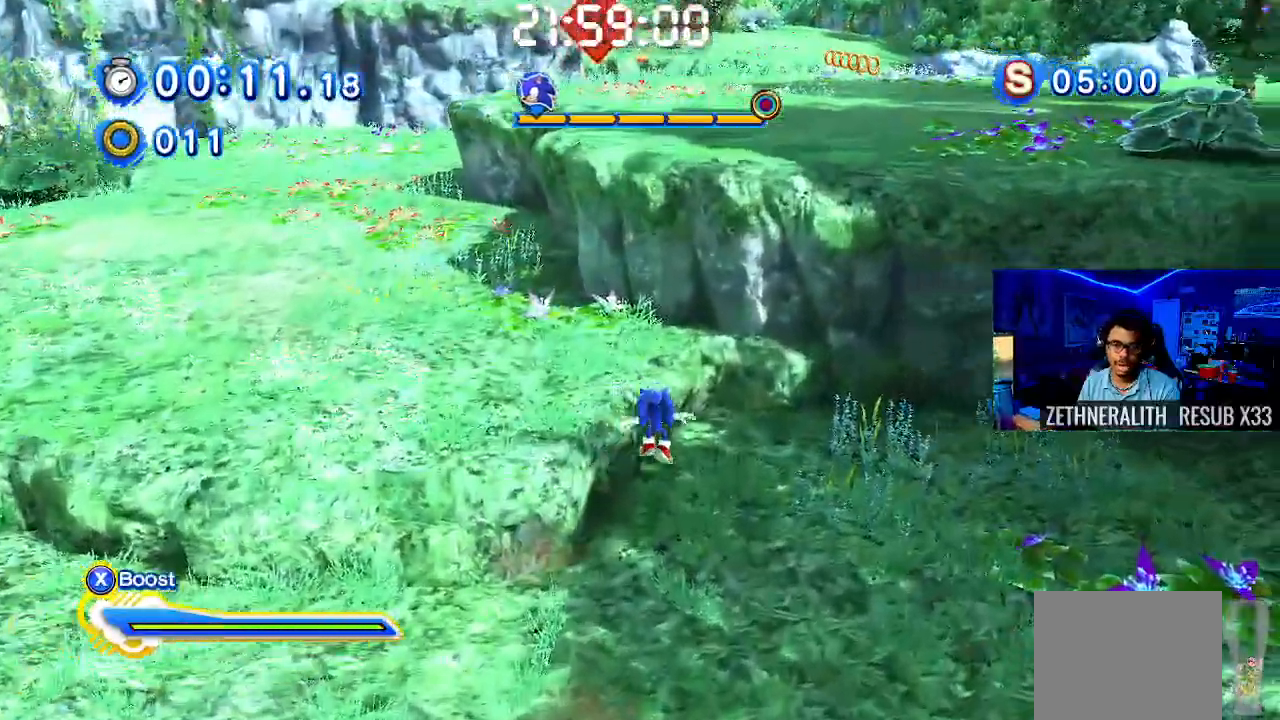
{"dt_ms": 500, "buttons": ["CROSS"], "left_stick": "up", "right_stick": "center", "events": [[167, "CROSS", "down"]]}
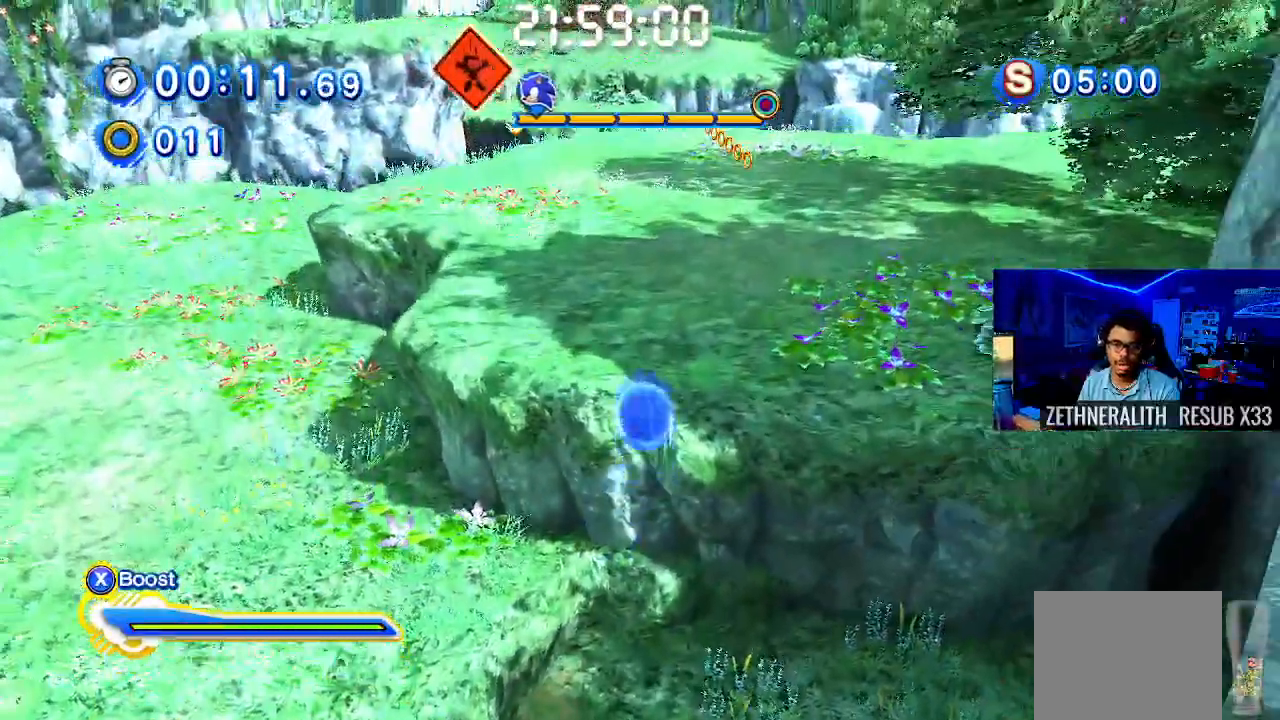
{"dt_ms": 500, "buttons": [], "left_stick": "up", "right_stick": "center", "events": [[300, "CROSS", "up"]]}